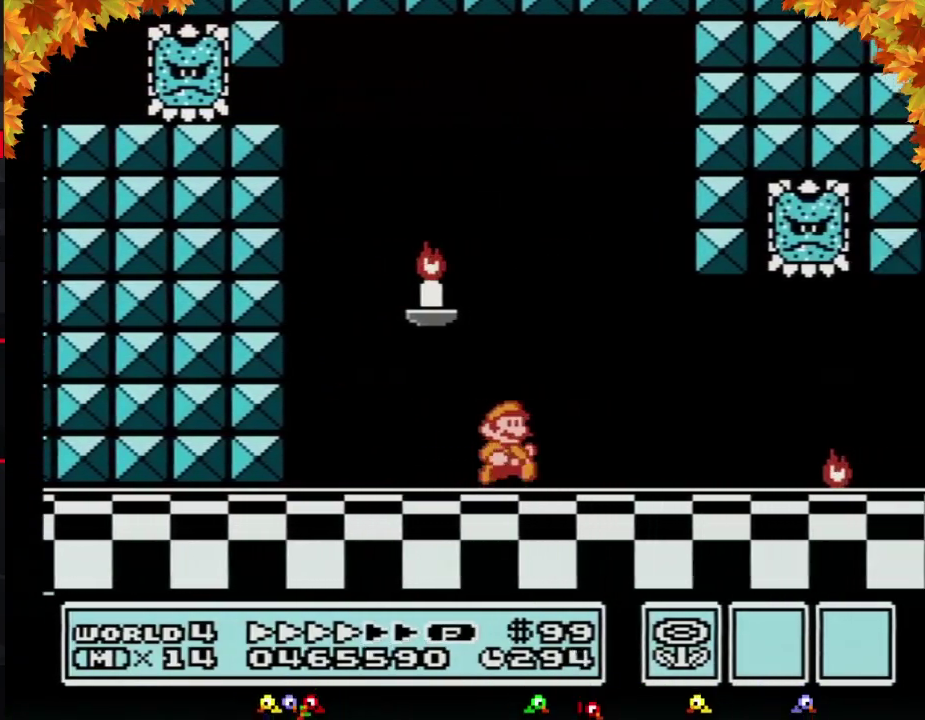
Gameplay with a controller (Nintendo layout); each line is a JSON object with the inputs held at the frame after it. "events" lists button and stick changes between this image and that frame as [ms after this image, input, new state], when the widget could be followed in between. Not read: L3 R3.
{"buttons": ["B", "DPAD_LEFT"], "events": [[250, "DPAD_RIGHT", "up"], [300, "DPAD_LEFT", "down"]]}
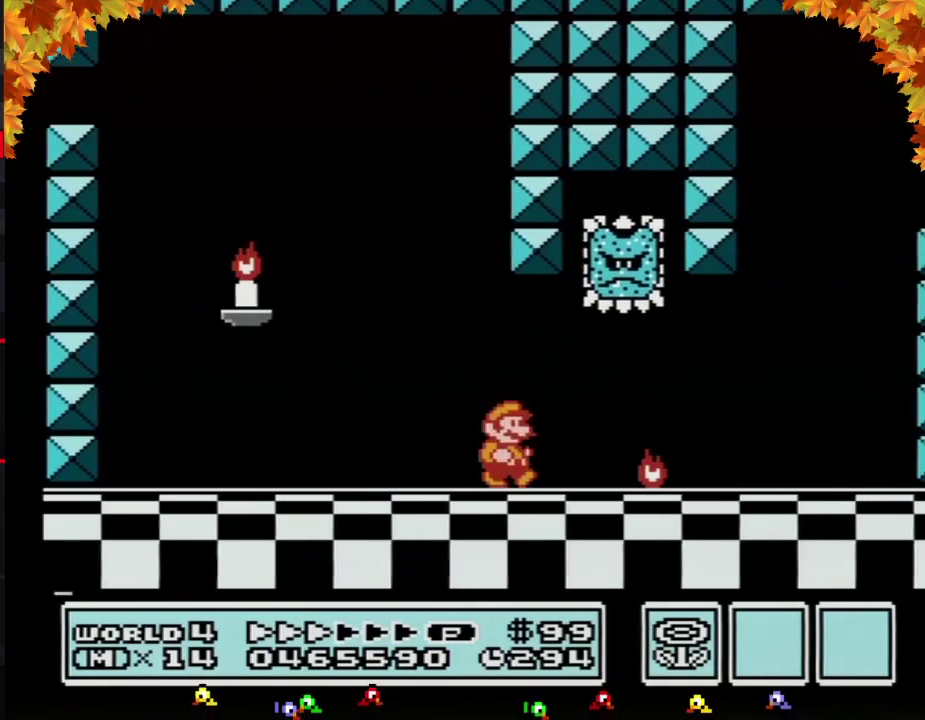
{"buttons": ["B", "DPAD_RIGHT"], "events": [[50, "DPAD_LEFT", "up"], [83, "DPAD_RIGHT", "down"], [250, "DPAD_DOWN", "down"], [267, "A", "down"], [267, "DPAD_RIGHT", "up"], [333, "DPAD_DOWN", "up"], [333, "DPAD_RIGHT", "down"], [483, "A", "up"]]}
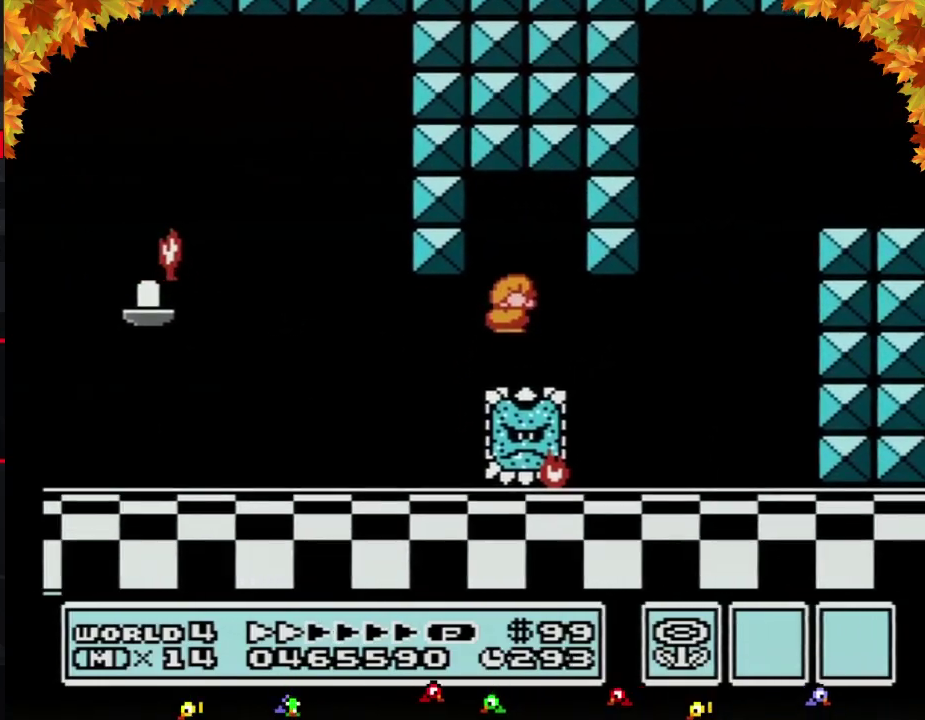
{"buttons": ["A", "B", "DPAD_LEFT"], "events": [[433, "DPAD_RIGHT", "up"], [467, "DPAD_LEFT", "down"], [500, "A", "down"]]}
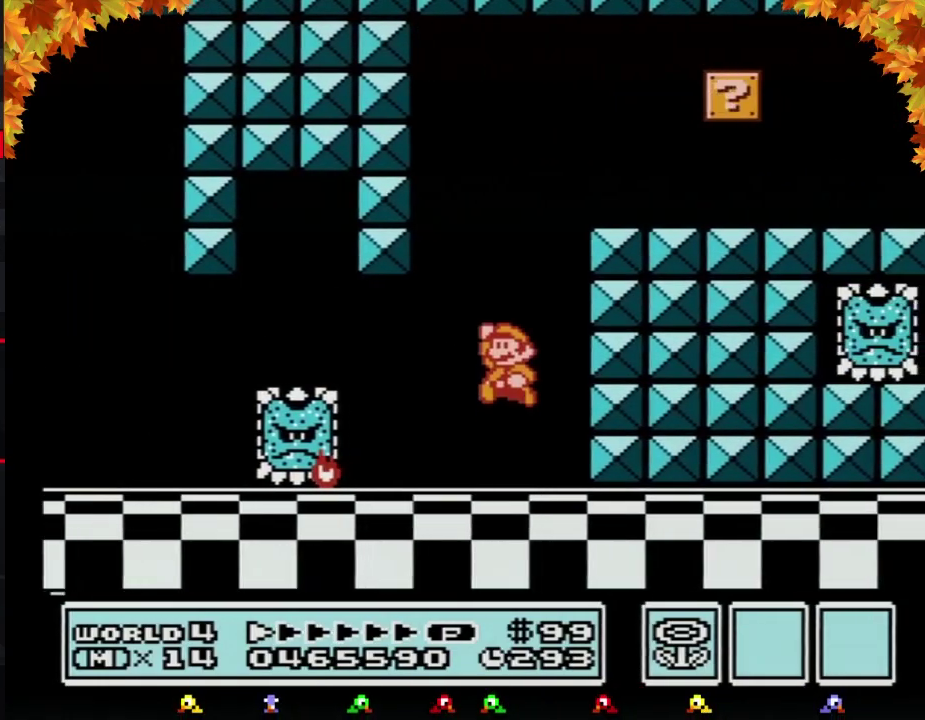
{"buttons": ["B", "DPAD_RIGHT"], "events": [[217, "DPAD_LEFT", "up"], [217, "DPAD_RIGHT", "down"], [467, "A", "up"]]}
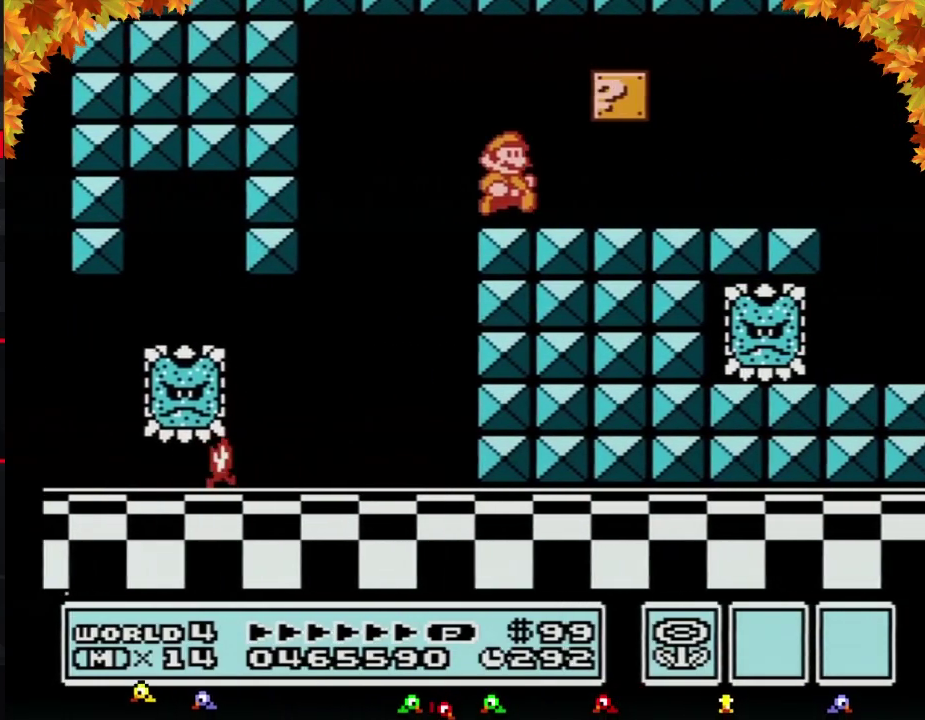
{"buttons": ["B", "DPAD_RIGHT"], "events": []}
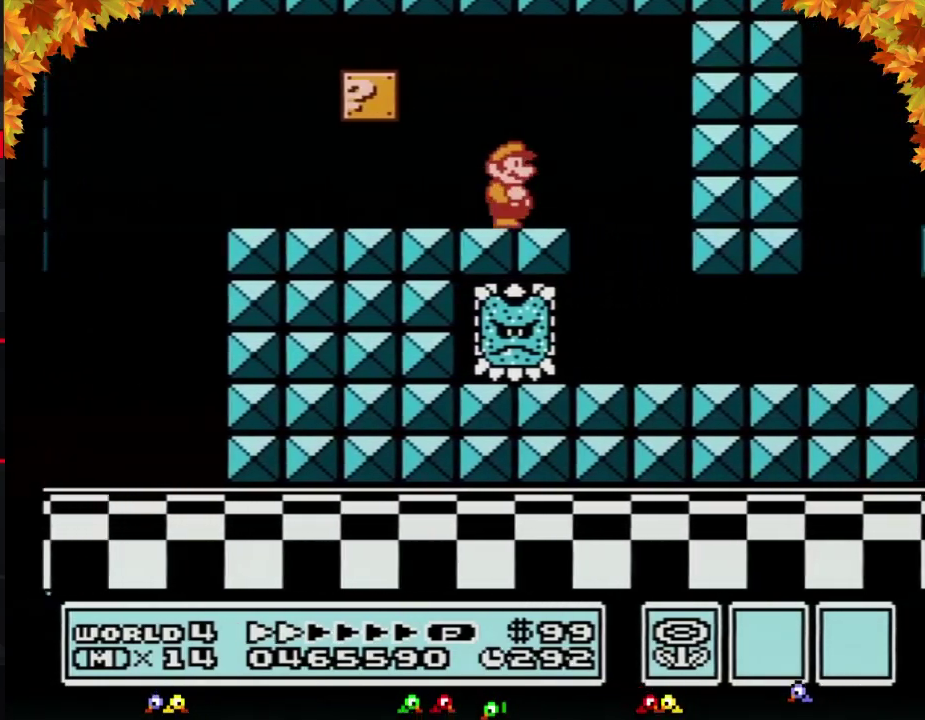
{"buttons": ["B", "DPAD_LEFT"], "events": [[183, "A", "down"], [267, "A", "up"], [333, "DPAD_LEFT", "down"], [333, "DPAD_RIGHT", "up"]]}
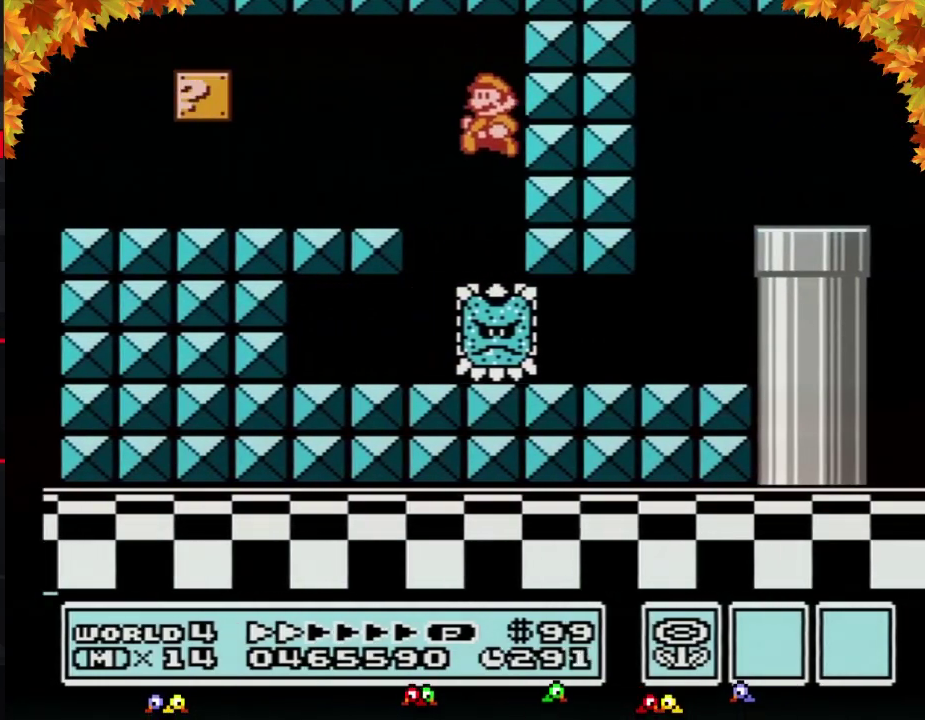
{"buttons": ["B", "DPAD_RIGHT"], "events": [[117, "DPAD_LEFT", "up"], [117, "DPAD_RIGHT", "down"]]}
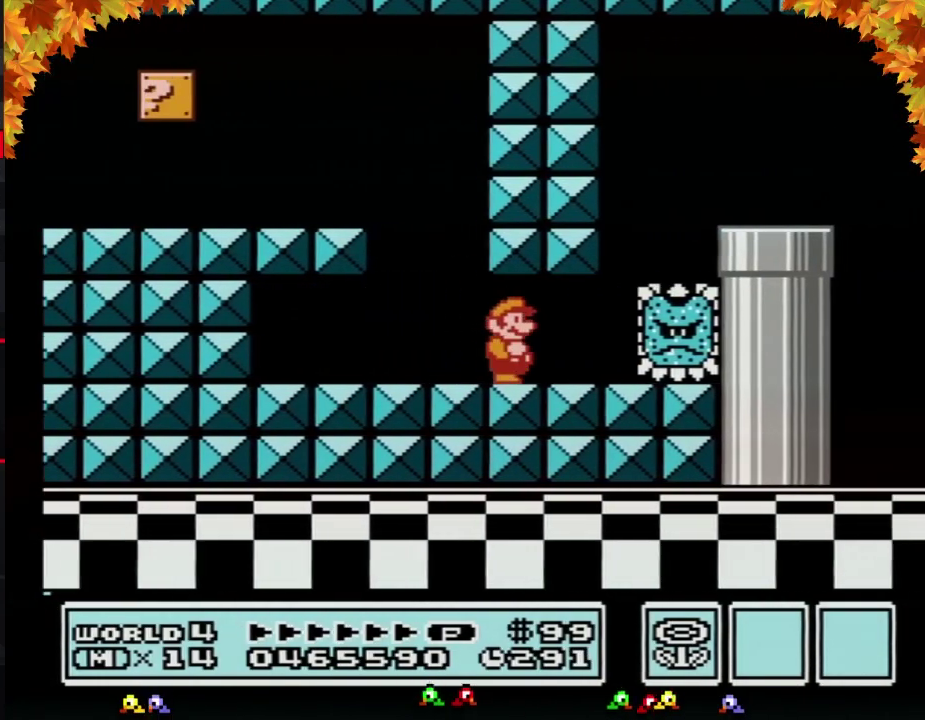
{"buttons": ["A", "B", "DPAD_RIGHT"], "events": [[250, "DPAD_DOWN", "down"], [283, "A", "down"], [283, "DPAD_RIGHT", "up"], [333, "DPAD_RIGHT", "down"], [367, "DPAD_DOWN", "up"]]}
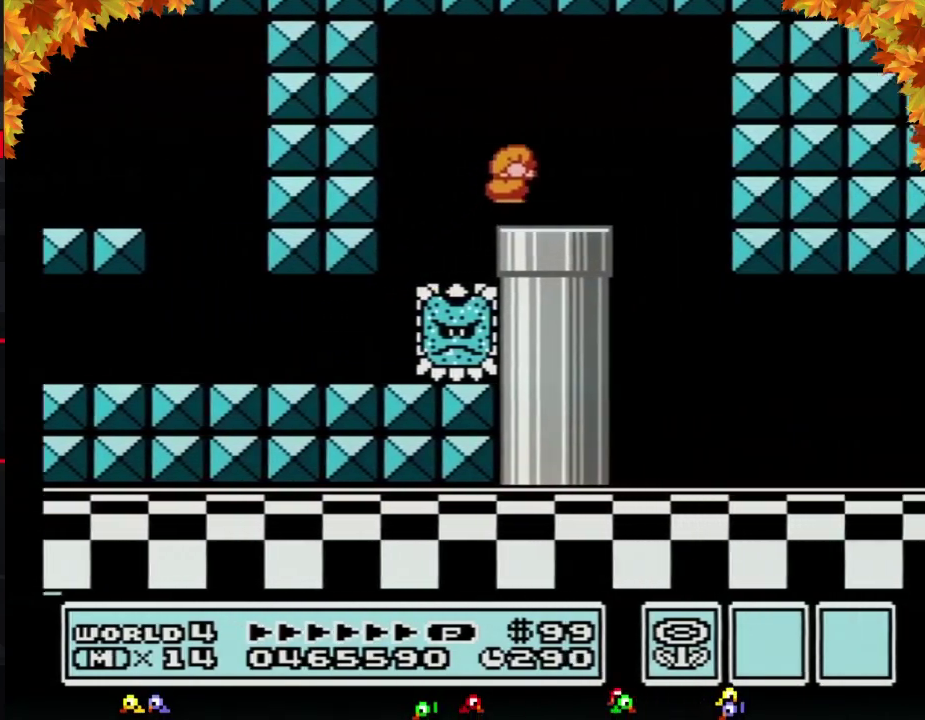
{"buttons": ["B", "DPAD_RIGHT"], "events": [[83, "A", "up"], [233, "DPAD_LEFT", "down"], [233, "DPAD_RIGHT", "up"], [333, "DPAD_LEFT", "up"], [367, "DPAD_RIGHT", "down"]]}
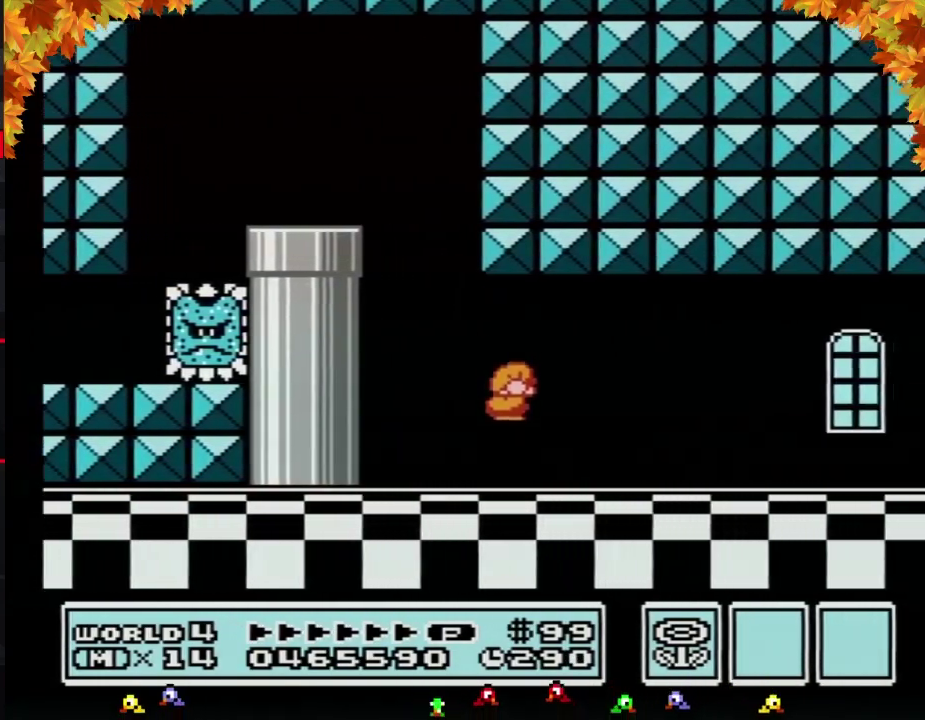
{"buttons": ["B", "DPAD_RIGHT"], "events": []}
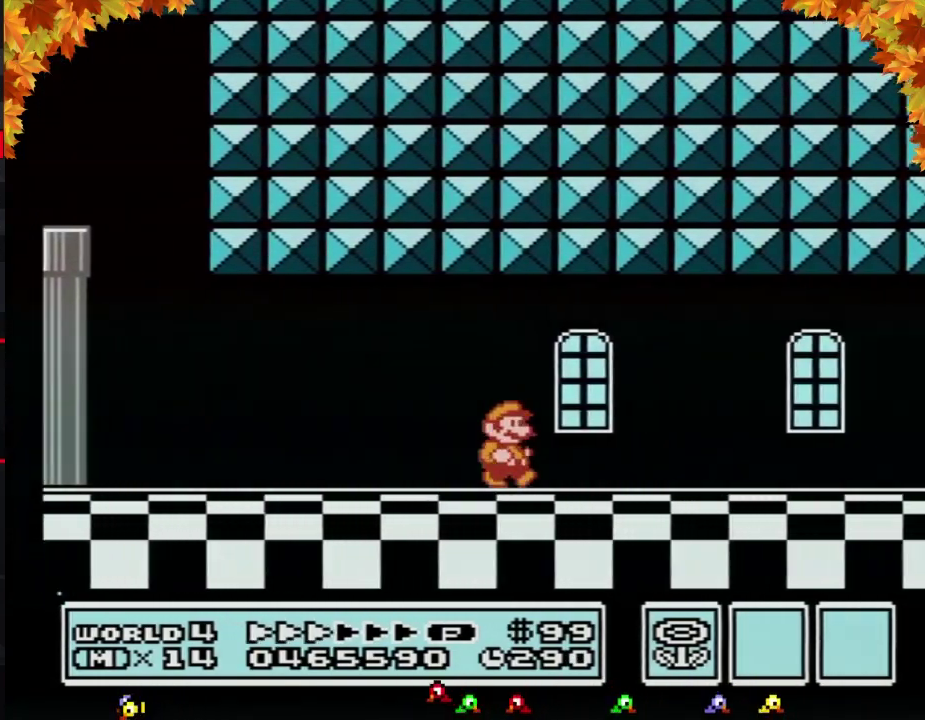
{"buttons": ["B", "DPAD_RIGHT"], "events": []}
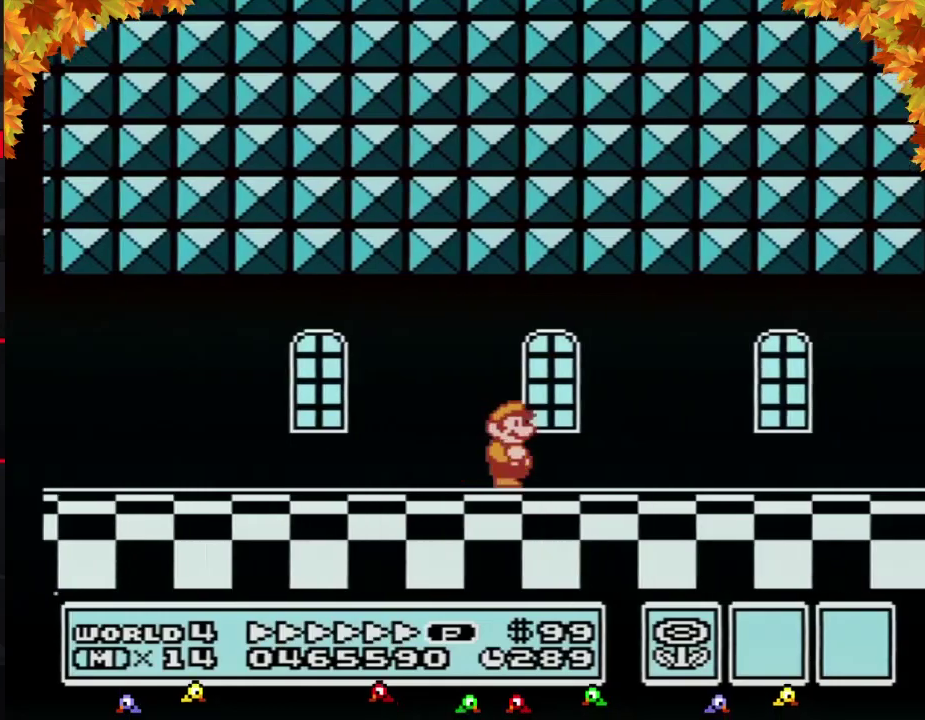
{"buttons": ["B", "DPAD_RIGHT"], "events": []}
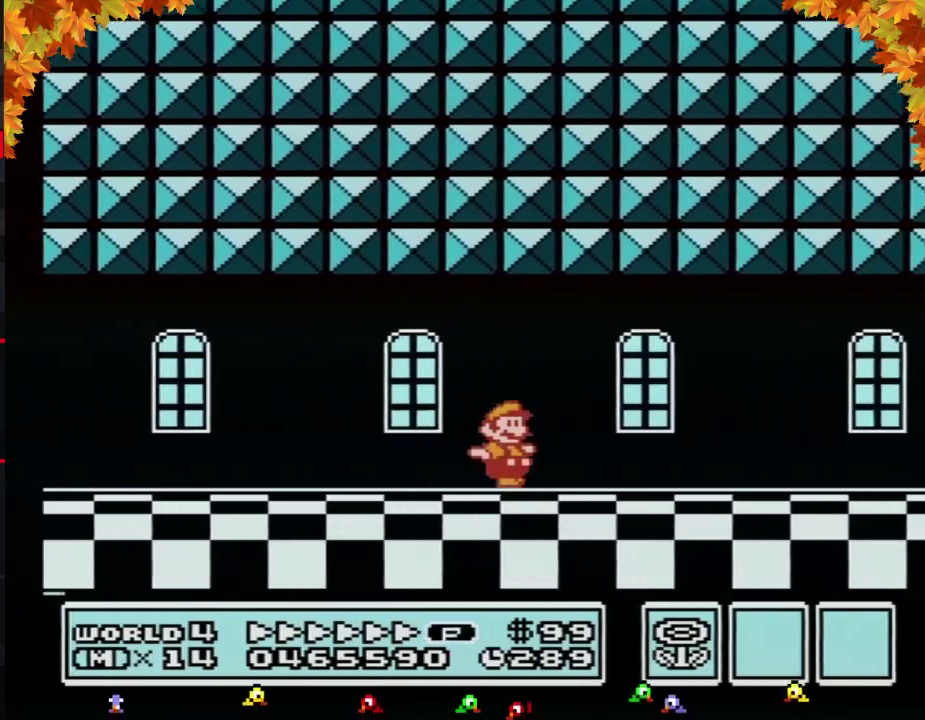
{"buttons": ["B", "DPAD_RIGHT"], "events": []}
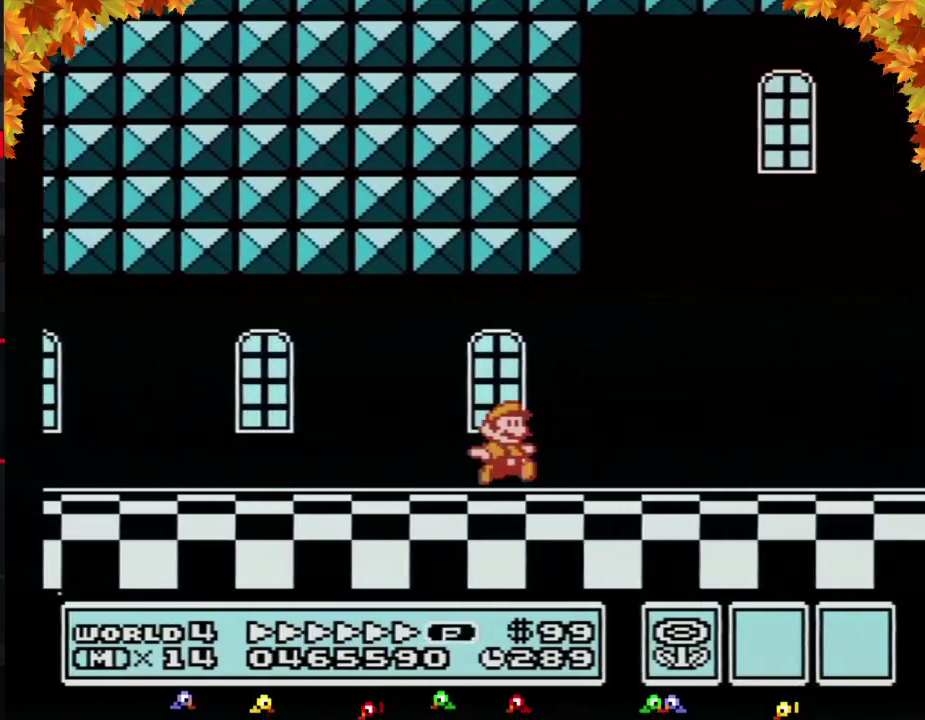
{"buttons": ["B", "DPAD_RIGHT"], "events": []}
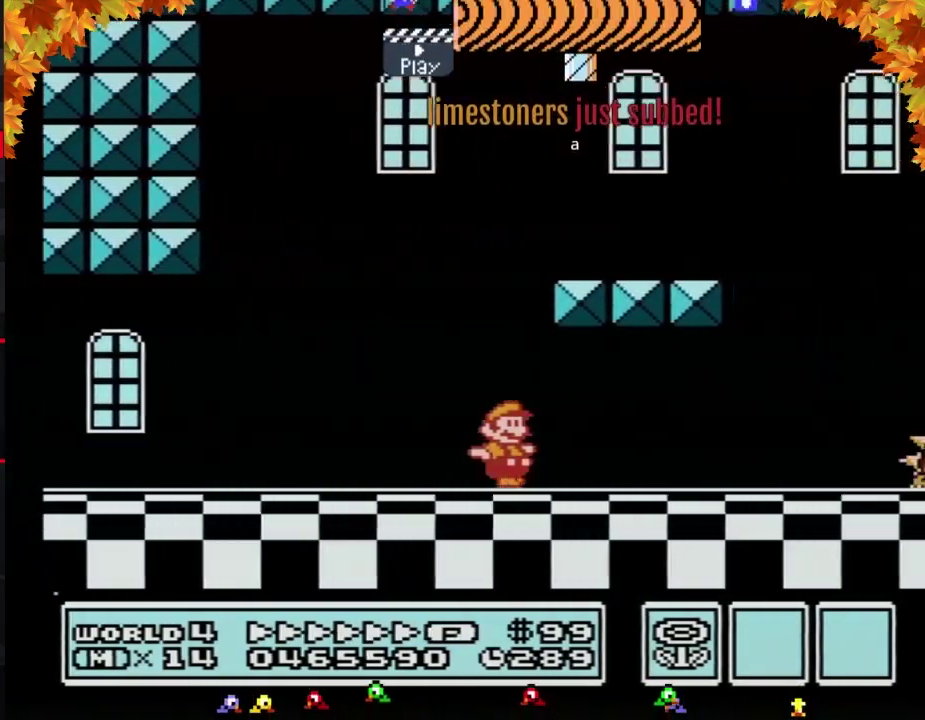
{"buttons": ["B", "DPAD_RIGHT"], "events": [[150, "B", "up"], [300, "B", "down"]]}
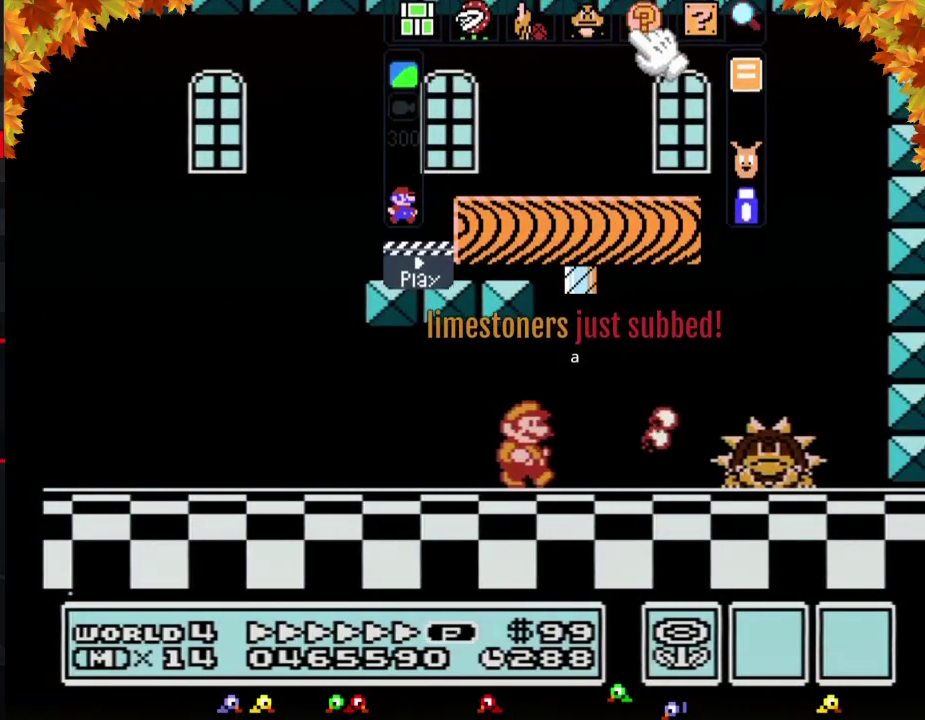
{"buttons": ["DPAD_RIGHT"], "events": [[217, "A", "down"], [333, "A", "up"], [500, "B", "up"]]}
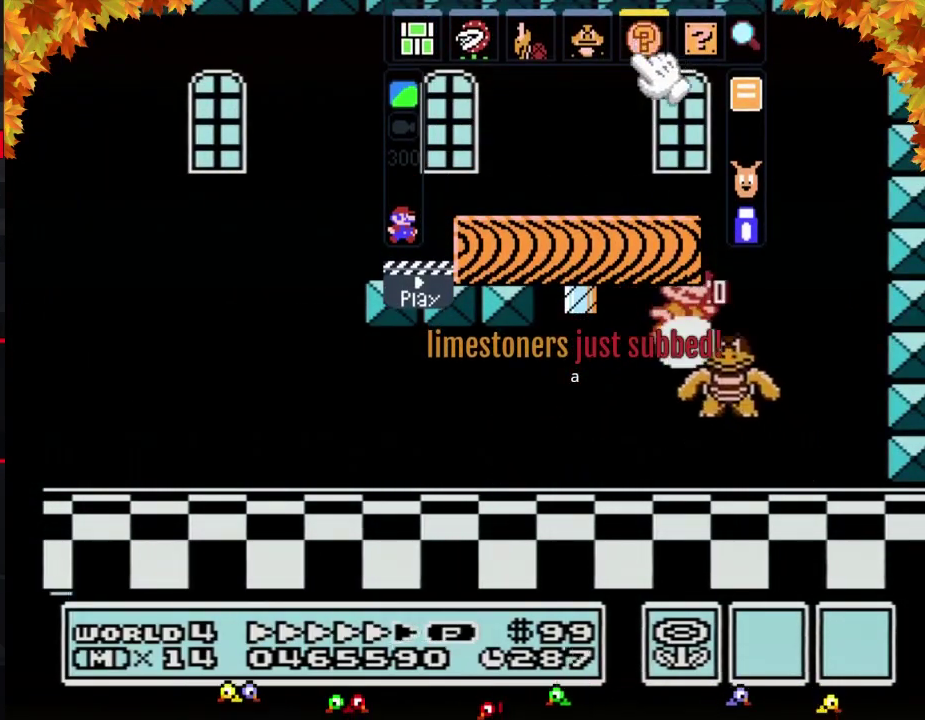
{"buttons": ["B", "DPAD_LEFT"], "events": [[50, "B", "down"], [83, "DPAD_RIGHT", "up"], [150, "B", "up"], [217, "B", "down"], [250, "DPAD_LEFT", "down"], [267, "B", "up"], [333, "B", "down"]]}
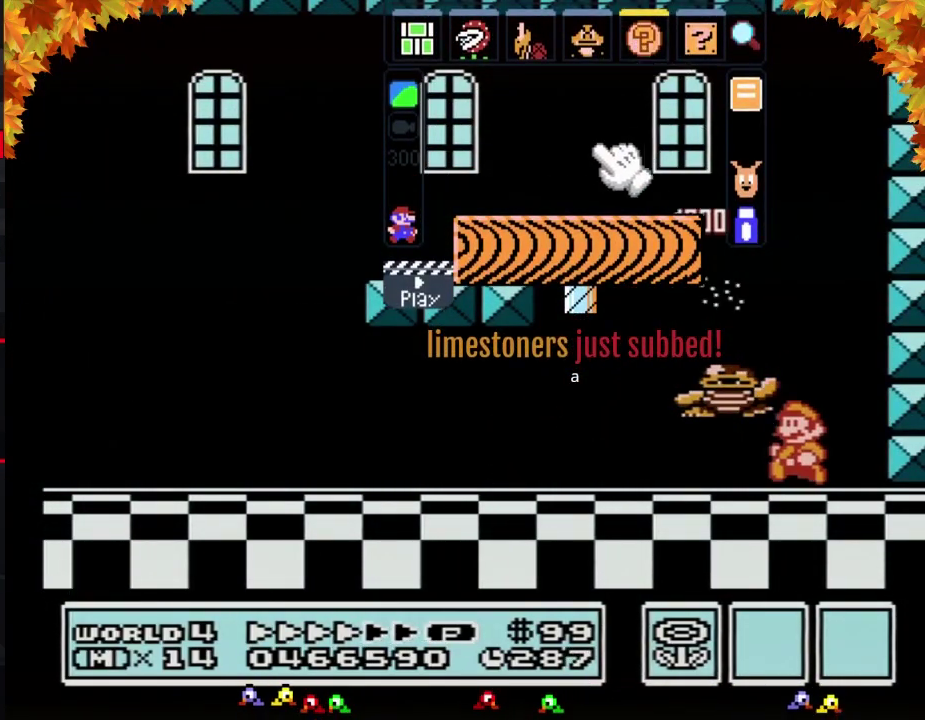
{"buttons": ["DPAD_RIGHT"], "events": [[333, "DPAD_LEFT", "up"], [400, "B", "up"], [400, "DPAD_RIGHT", "down"]]}
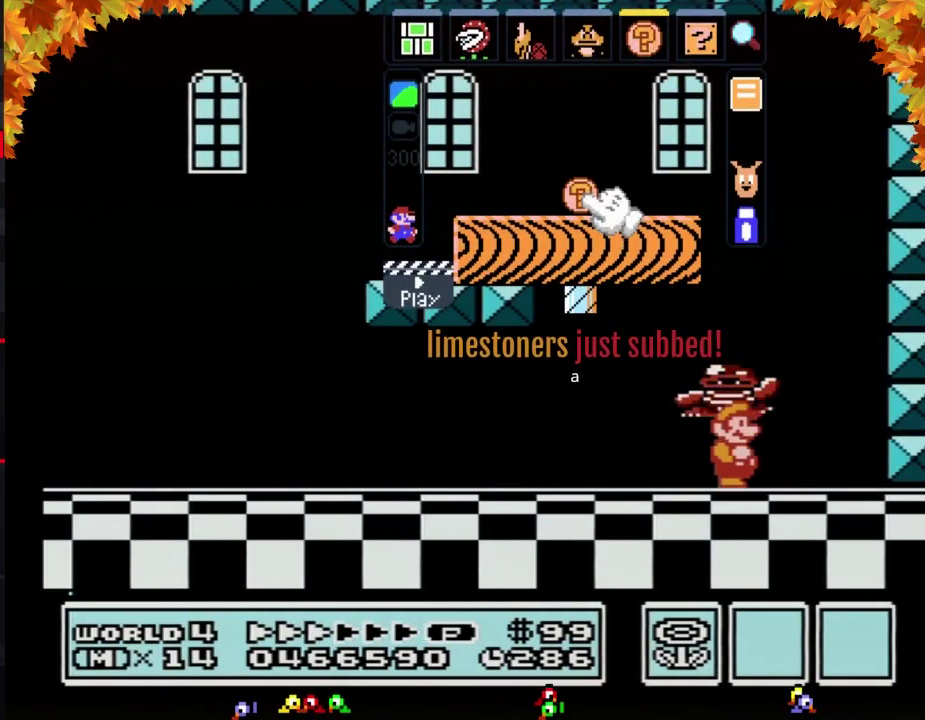
{"buttons": [], "events": [[17, "DPAD_RIGHT", "up"]]}
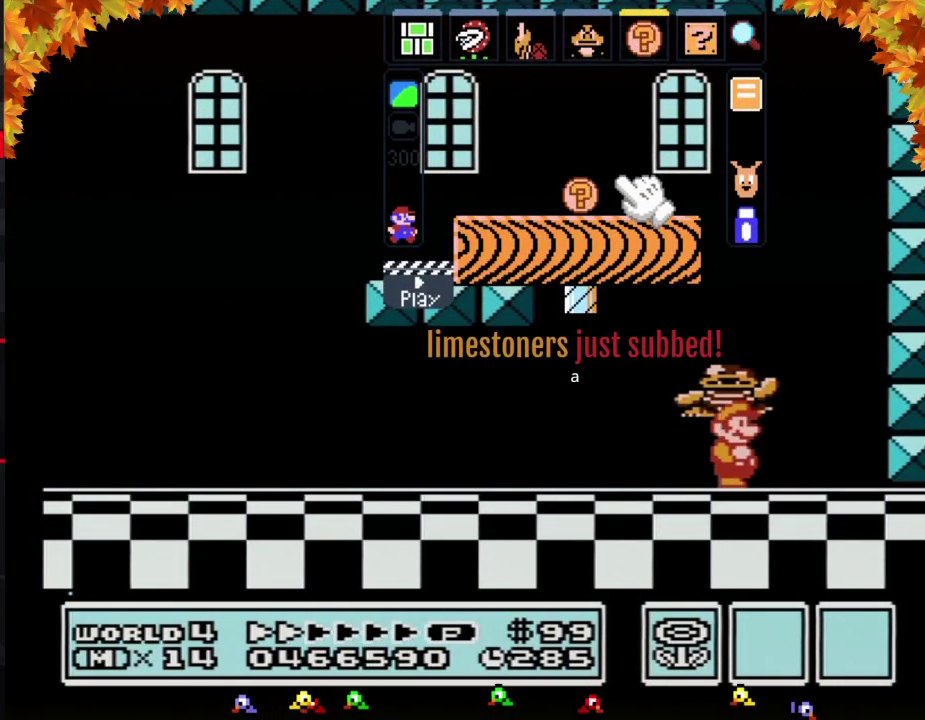
{"buttons": ["A"], "events": [[183, "A", "down"]]}
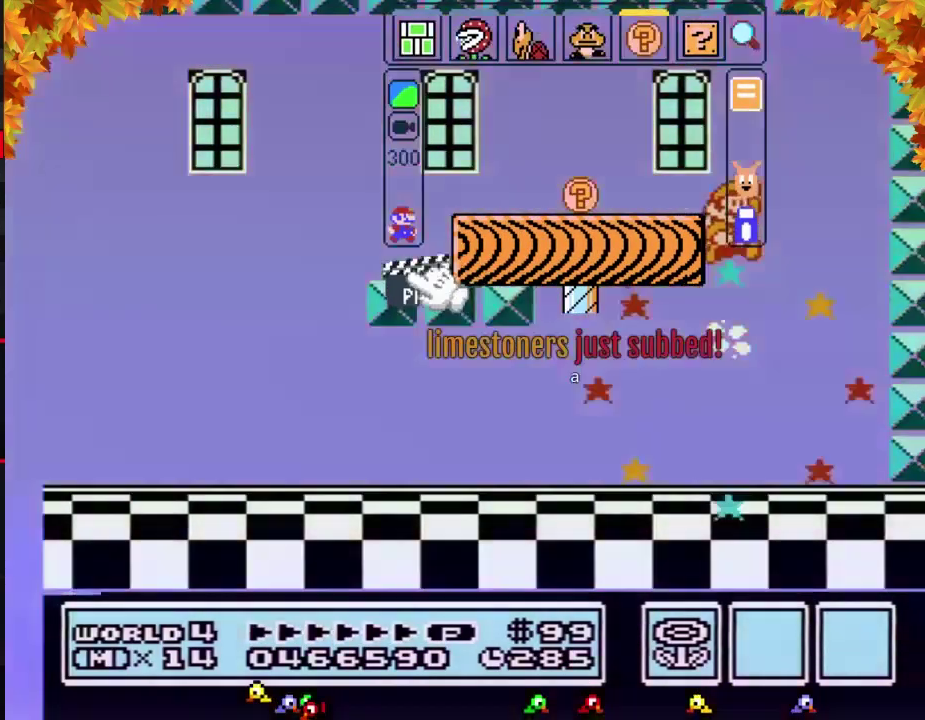
{"buttons": [], "events": [[117, "A", "up"], [217, "B", "down"], [267, "B", "up"], [367, "B", "down"], [433, "B", "up"]]}